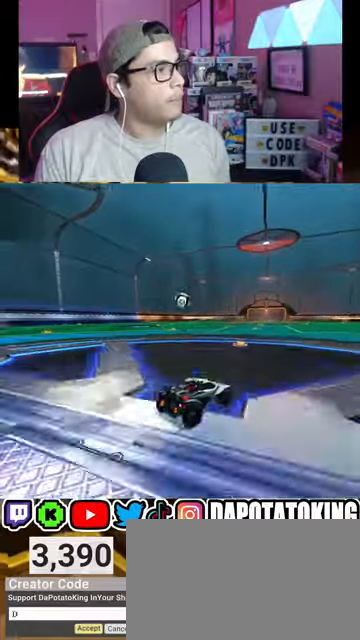
Gameplay with a controller (Xbox layout); each line is a JSON object with the inputs held at the frame after it. "events" lists button and stick changes between this image and that frame as [ms after this image, input, new state], when the widget could be followed in between.
{"buttons": ["R2"], "left_stick": "left", "right_stick": "center", "events": [[500, "left_stick", "left"]]}
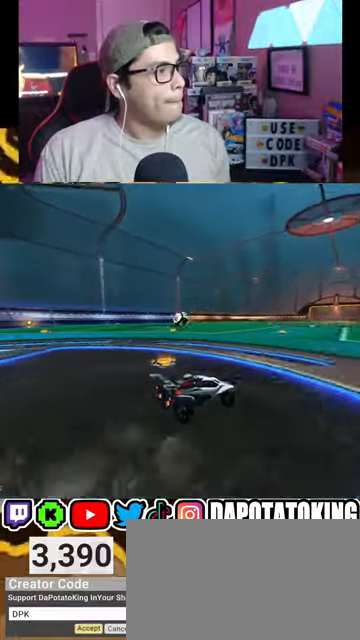
{"buttons": ["R2"], "left_stick": "center", "right_stick": "center", "events": [[233, "left_stick", "center"]]}
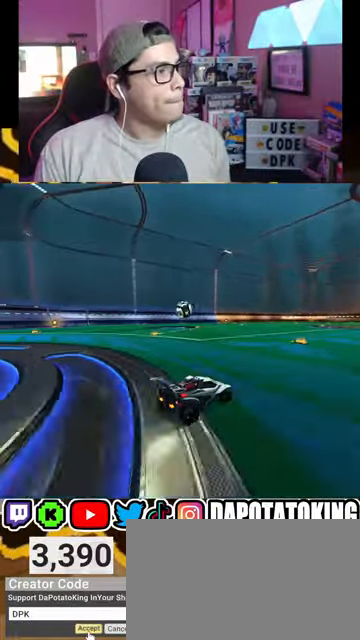
{"buttons": ["R2", "DPAD_DOWN"], "left_stick": "center", "right_stick": "center", "events": [[33, "left_stick", "left"], [200, "left_stick", "center"], [500, "DPAD_DOWN", "down"]]}
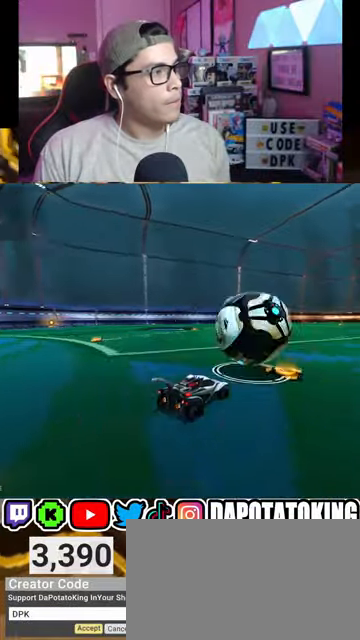
{"buttons": ["R2"], "left_stick": "center", "right_stick": "center", "events": [[33, "R2", "up"], [67, "DPAD_DOWN", "up"], [233, "left_stick", "right"], [300, "R2", "down"], [433, "left_stick", "center"]]}
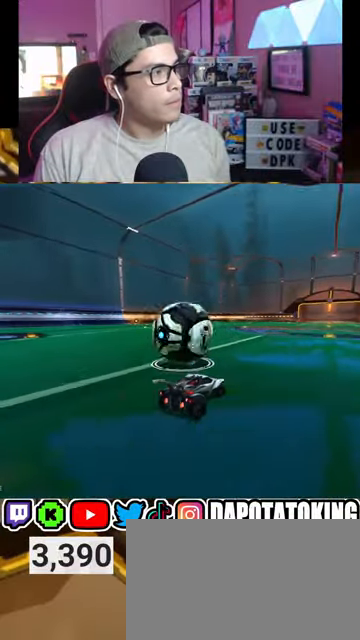
{"buttons": ["R1", "R2"], "left_stick": "center", "right_stick": "center", "events": [[233, "left_stick", "down-left"], [267, "R1", "down"], [433, "left_stick", "center"]]}
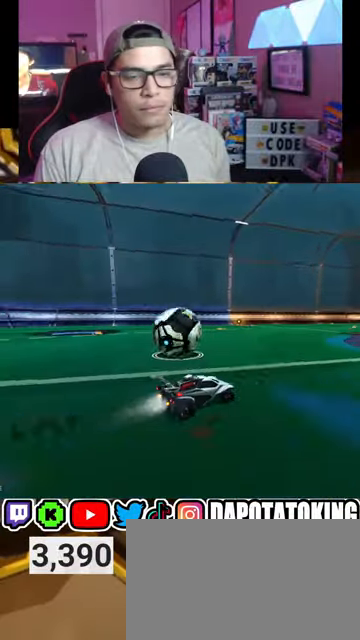
{"buttons": [], "left_stick": "center", "right_stick": "center", "events": [[67, "R1", "up"], [67, "left_stick", "left"], [167, "L2", "down"], [233, "R2", "up"], [333, "L2", "up"], [333, "left_stick", "center"]]}
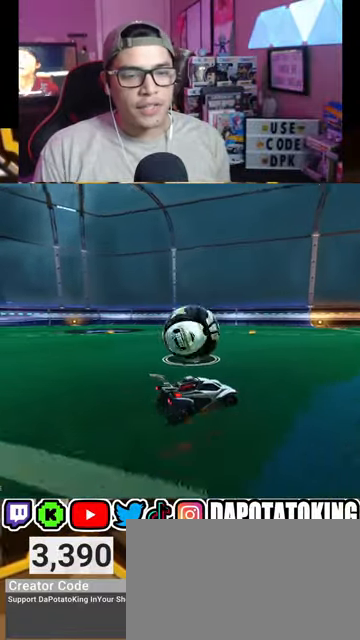
{"buttons": ["R2"], "left_stick": "center", "right_stick": "center", "events": [[33, "left_stick", "right"], [167, "left_stick", "left"], [333, "left_stick", "center"], [367, "R2", "down"]]}
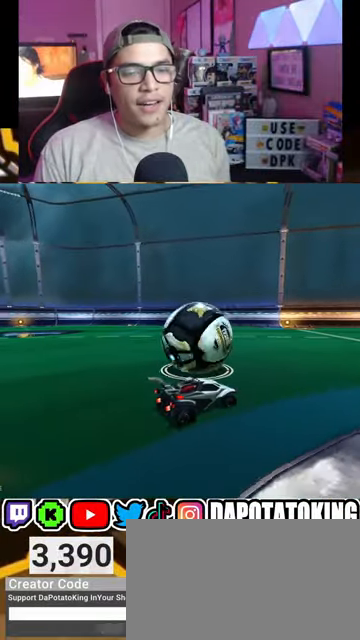
{"buttons": [], "left_stick": "center", "right_stick": "center", "events": [[100, "left_stick", "left"], [333, "R2", "up"], [467, "left_stick", "center"]]}
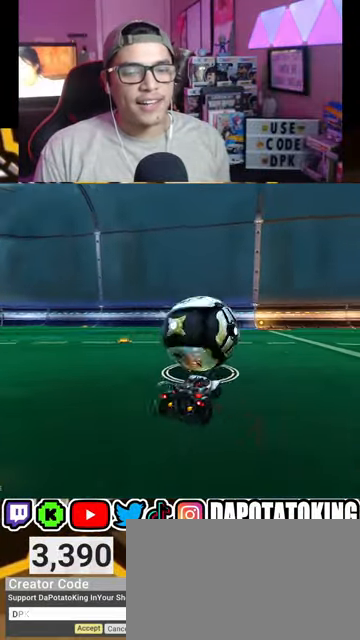
{"buttons": ["R1", "R2"], "left_stick": "center", "right_stick": "center", "events": [[100, "R2", "down"], [167, "R1", "down"], [167, "left_stick", "right"], [267, "left_stick", "center"], [400, "left_stick", "right"], [500, "left_stick", "center"]]}
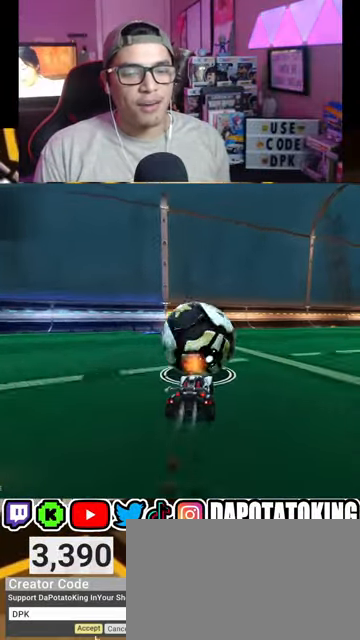
{"buttons": ["R1", "R2"], "left_stick": "center", "right_stick": "center", "events": [[33, "R1", "up"], [67, "R1", "down"], [233, "R1", "up"], [367, "R1", "down"]]}
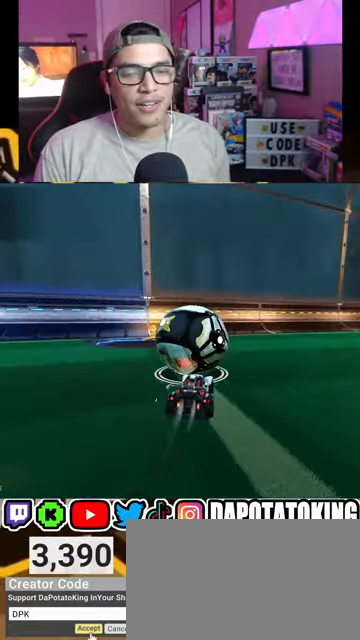
{"buttons": [], "left_stick": "center", "right_stick": "center", "events": [[33, "left_stick", "down-left"], [133, "left_stick", "center"], [167, "R1", "up"], [333, "L2", "down"], [333, "R2", "up"], [433, "L2", "up"]]}
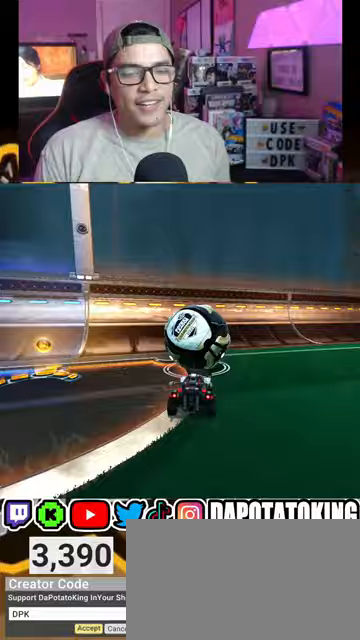
{"buttons": ["R2"], "left_stick": "center", "right_stick": "center", "events": [[67, "R2", "down"], [200, "R1", "down"], [300, "R1", "up"], [400, "R1", "down"], [500, "R1", "up"]]}
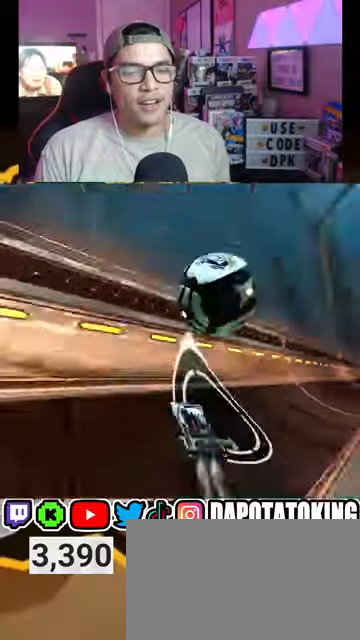
{"buttons": ["L1", "R2"], "left_stick": "right", "right_stick": "center", "events": [[100, "R1", "down"], [200, "R1", "up"], [233, "left_stick", "right"], [333, "A", "down"], [367, "L1", "down"], [433, "A", "up"]]}
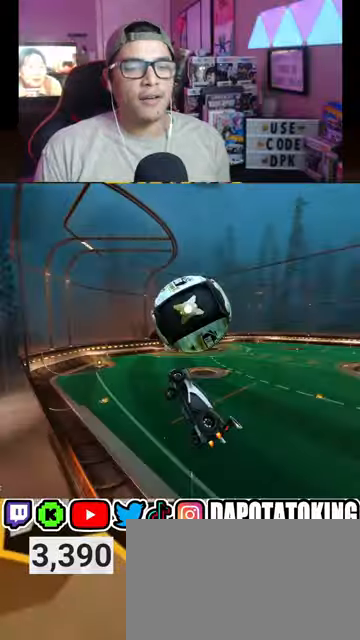
{"buttons": ["R1", "R2"], "left_stick": "center", "right_stick": "center", "events": [[67, "left_stick", "left"], [233, "L1", "up"], [333, "R1", "down"], [433, "left_stick", "center"]]}
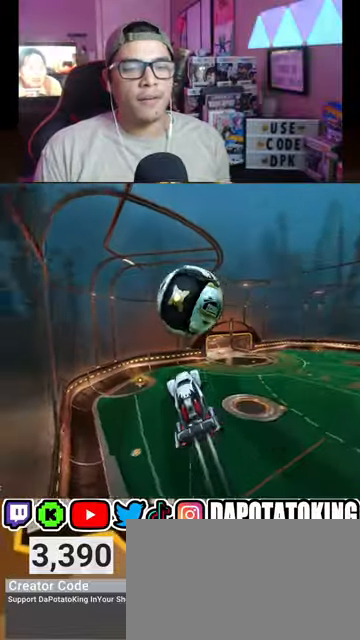
{"buttons": ["R1", "R2"], "left_stick": "center", "right_stick": "center", "events": [[33, "left_stick", "up-right"], [400, "left_stick", "center"]]}
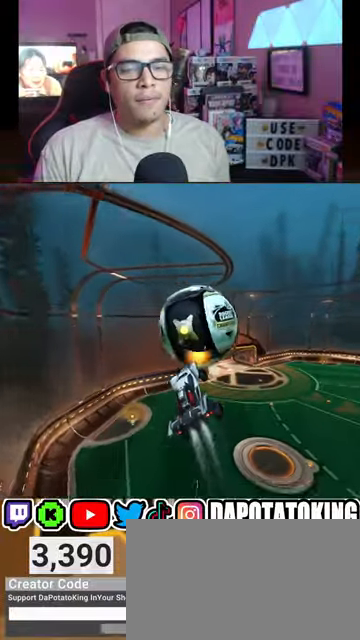
{"buttons": ["R2"], "left_stick": "center", "right_stick": "center", "events": [[100, "left_stick", "up"], [133, "R1", "up"], [167, "left_stick", "up-right"], [333, "left_stick", "center"]]}
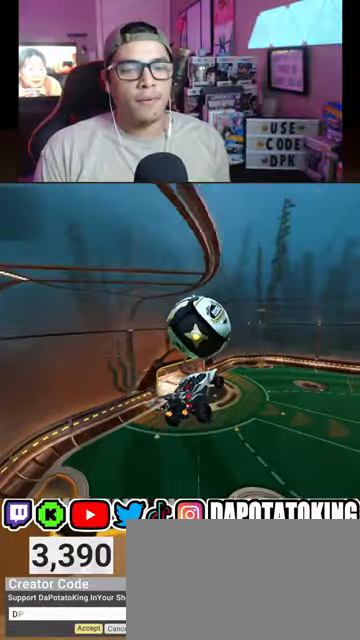
{"buttons": [], "left_stick": "up-right", "right_stick": "center", "events": [[167, "left_stick", "down-left"], [200, "R1", "down"], [300, "left_stick", "center"], [333, "R1", "up"], [367, "left_stick", "up-right"], [500, "R2", "up"]]}
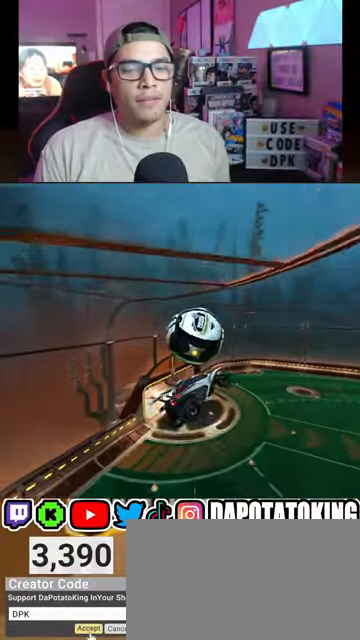
{"buttons": ["R1", "R2"], "left_stick": "down-left", "right_stick": "center", "events": [[67, "L2", "down"], [200, "L2", "up"], [267, "R2", "down"], [267, "left_stick", "center"], [367, "left_stick", "down"], [433, "R1", "down"], [467, "left_stick", "down-left"]]}
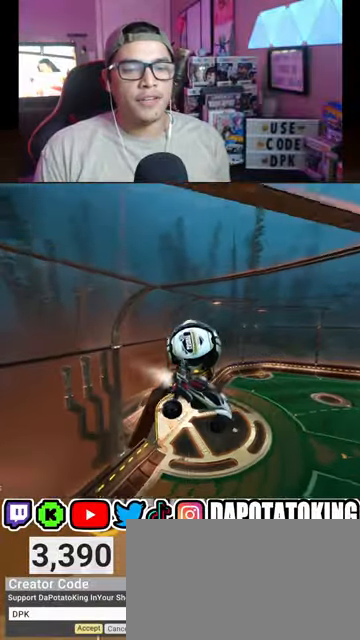
{"buttons": ["R1", "R2"], "left_stick": "center", "right_stick": "center", "events": [[67, "R1", "up"], [167, "R1", "down"], [167, "left_stick", "center"], [333, "R1", "up"], [333, "left_stick", "down-left"], [500, "R1", "down"], [500, "left_stick", "center"]]}
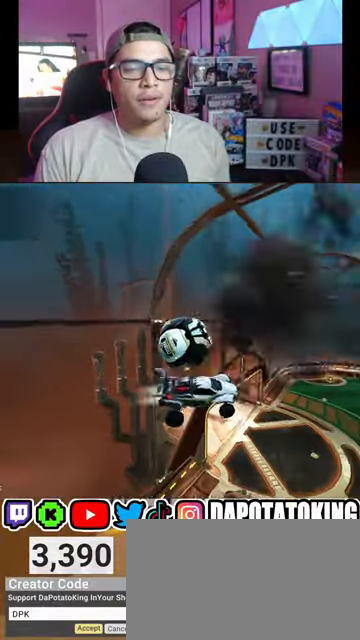
{"buttons": ["R1", "R2"], "left_stick": "right", "right_stick": "center", "events": [[33, "L2", "down"], [33, "left_stick", "up-right"], [267, "L2", "up"], [267, "left_stick", "center"], [500, "left_stick", "right"]]}
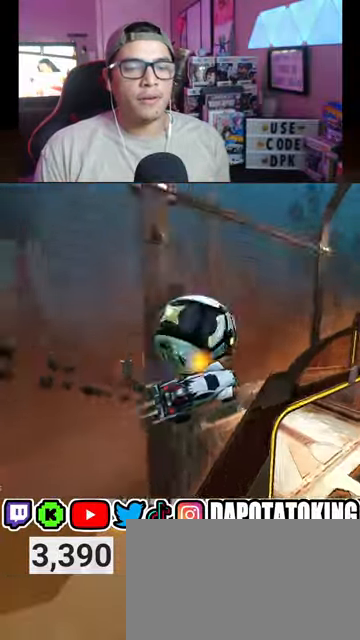
{"buttons": ["R2"], "left_stick": "up-right", "right_stick": "center", "events": [[67, "L2", "down"], [233, "L2", "up"], [233, "R1", "up"], [233, "left_stick", "center"], [400, "left_stick", "up-right"]]}
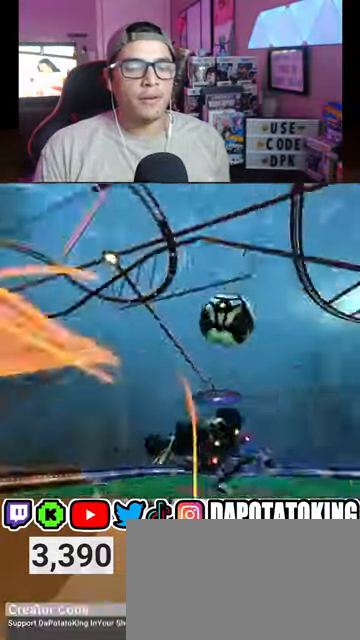
{"buttons": ["L1", "R2"], "left_stick": "down", "right_stick": "center", "events": [[67, "L1", "down"], [100, "left_stick", "center"], [167, "left_stick", "down"]]}
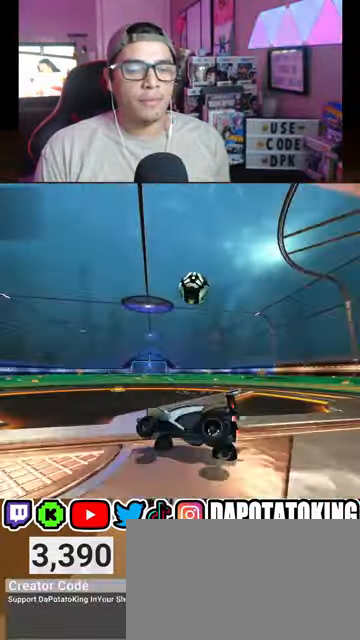
{"buttons": ["R2"], "left_stick": "center", "right_stick": "center", "events": [[33, "R1", "down"], [67, "L1", "up"], [100, "left_stick", "down-right"], [333, "left_stick", "center"], [367, "R1", "up"]]}
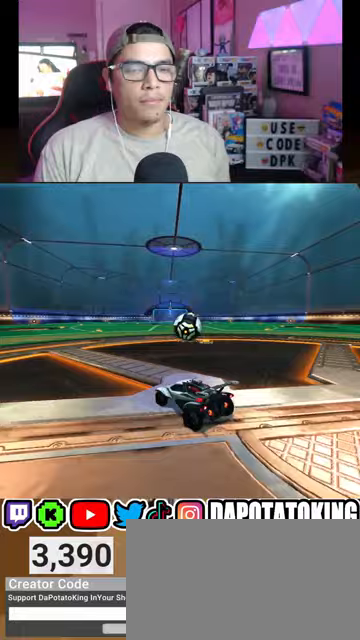
{"buttons": ["R2"], "left_stick": "center", "right_stick": "center", "events": []}
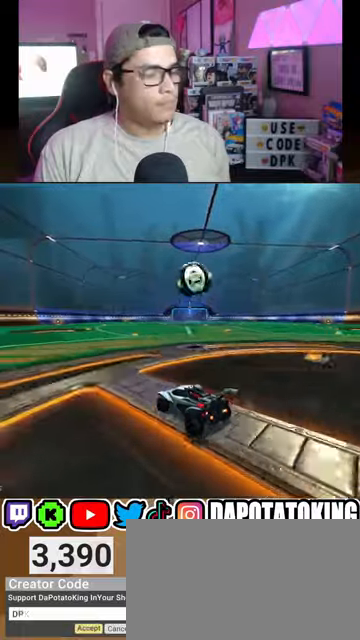
{"buttons": ["R2"], "left_stick": "center", "right_stick": "center", "events": []}
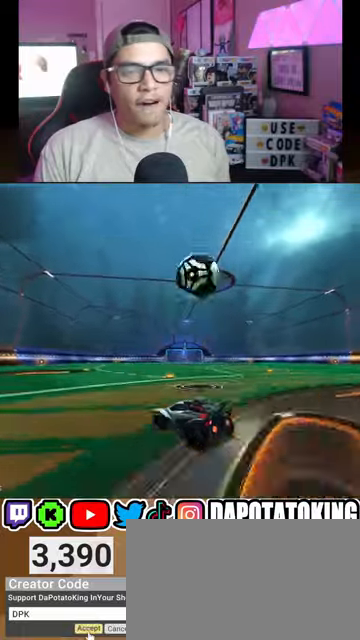
{"buttons": ["R2"], "left_stick": "center", "right_stick": "center", "events": [[133, "R2", "up"], [300, "Y", "down"], [367, "Y", "up"], [433, "R2", "down"]]}
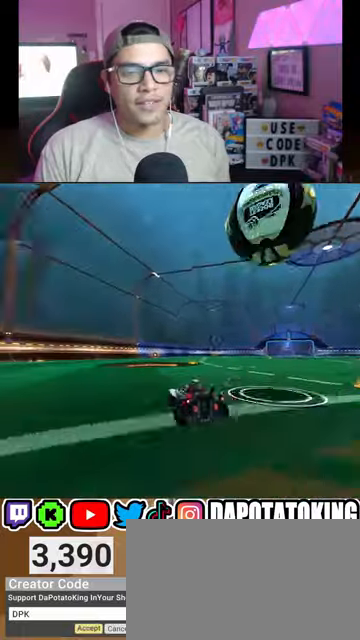
{"buttons": [], "left_stick": "down-left", "right_stick": "center", "events": [[167, "R2", "up"], [233, "L2", "down"], [367, "L2", "up"], [367, "R2", "down"], [467, "R2", "up"], [467, "left_stick", "down-left"]]}
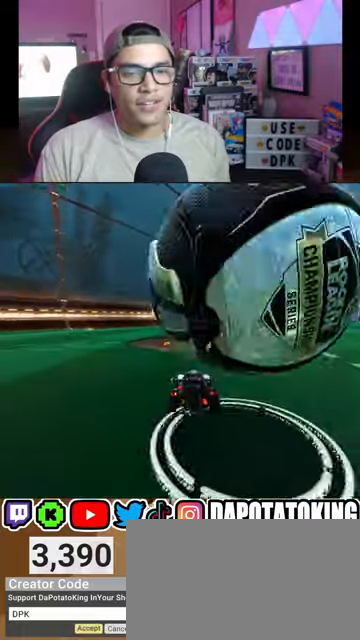
{"buttons": ["L2"], "left_stick": "down", "right_stick": "center", "events": [[33, "L2", "down"], [133, "left_stick", "center"], [467, "left_stick", "down"]]}
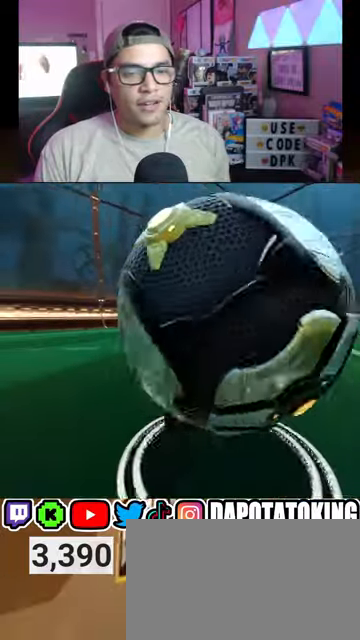
{"buttons": ["Y", "R2"], "left_stick": "down", "right_stick": "center", "events": [[33, "A", "down"], [67, "R2", "down"], [133, "A", "up"], [200, "A", "down"], [400, "A", "up"], [500, "L2", "up"], [500, "Y", "down"]]}
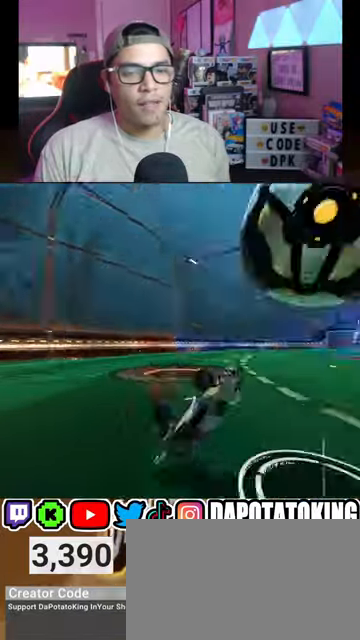
{"buttons": ["L1", "R2"], "left_stick": "up-right", "right_stick": "center", "events": [[33, "left_stick", "right"], [100, "Y", "up"], [167, "L1", "down"], [433, "left_stick", "up"], [500, "left_stick", "up-right"]]}
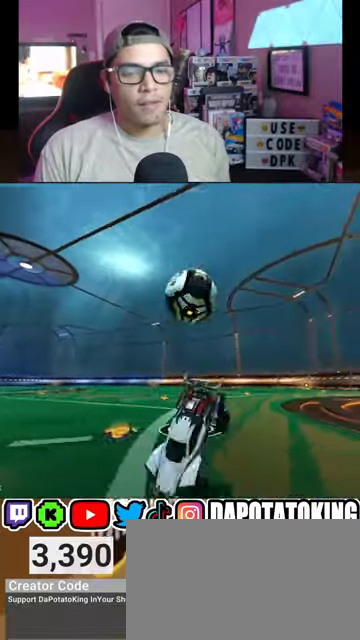
{"buttons": ["L1", "R2"], "left_stick": "right", "right_stick": "center", "events": [[33, "left_stick", "right"]]}